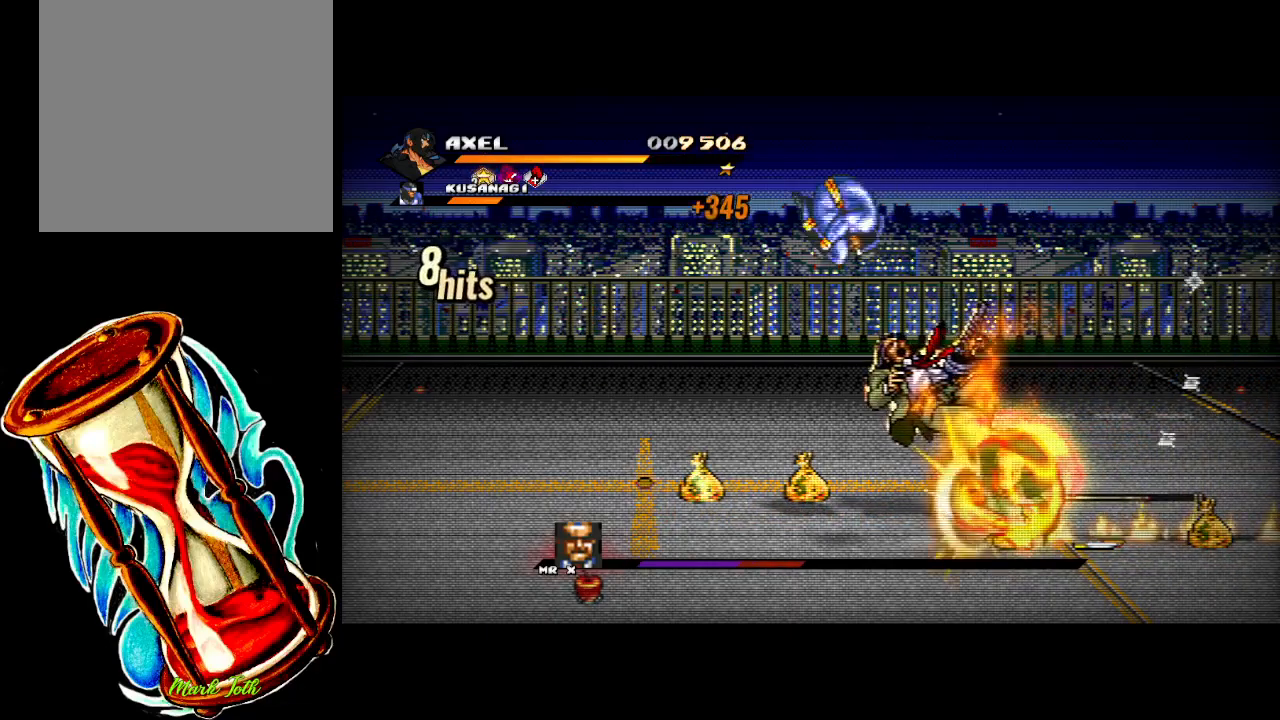
Gameplay with a controller (Xbox layout); each line is a JSON object with the inputs held at the frame after it. "events" lists button and stick changes between this image and that frame as [ms after this image, input, new state], when the widget could be followed in between. Not read: left_stick right_stick.
{"buttons": ["X", "DPAD_LEFT"], "events": [[17, "DPAD_LEFT", "up"], [17, "X", "up"], [117, "DPAD_LEFT", "down"], [217, "DPAD_LEFT", "up"], [283, "DPAD_LEFT", "down"], [400, "X", "down"]]}
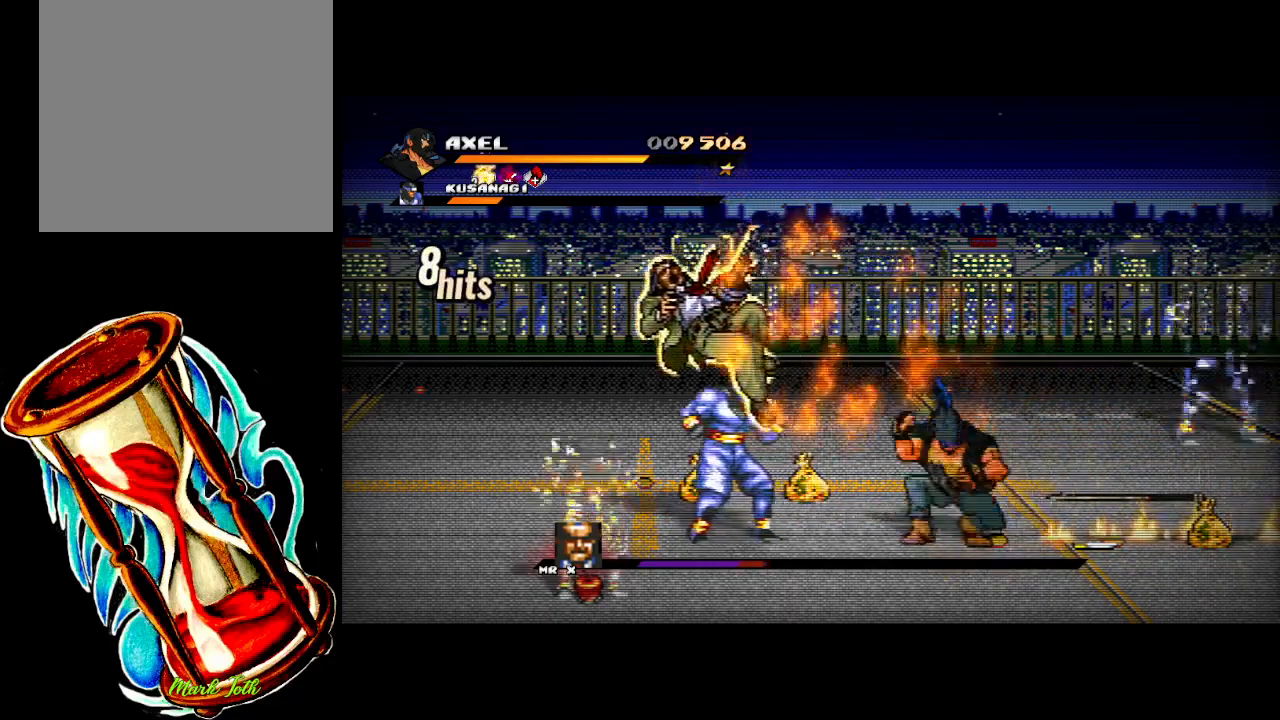
{"buttons": ["DPAD_LEFT"], "events": [[33, "X", "up"], [100, "X", "down"], [383, "DPAD_LEFT", "up"], [383, "X", "up"], [483, "DPAD_LEFT", "down"]]}
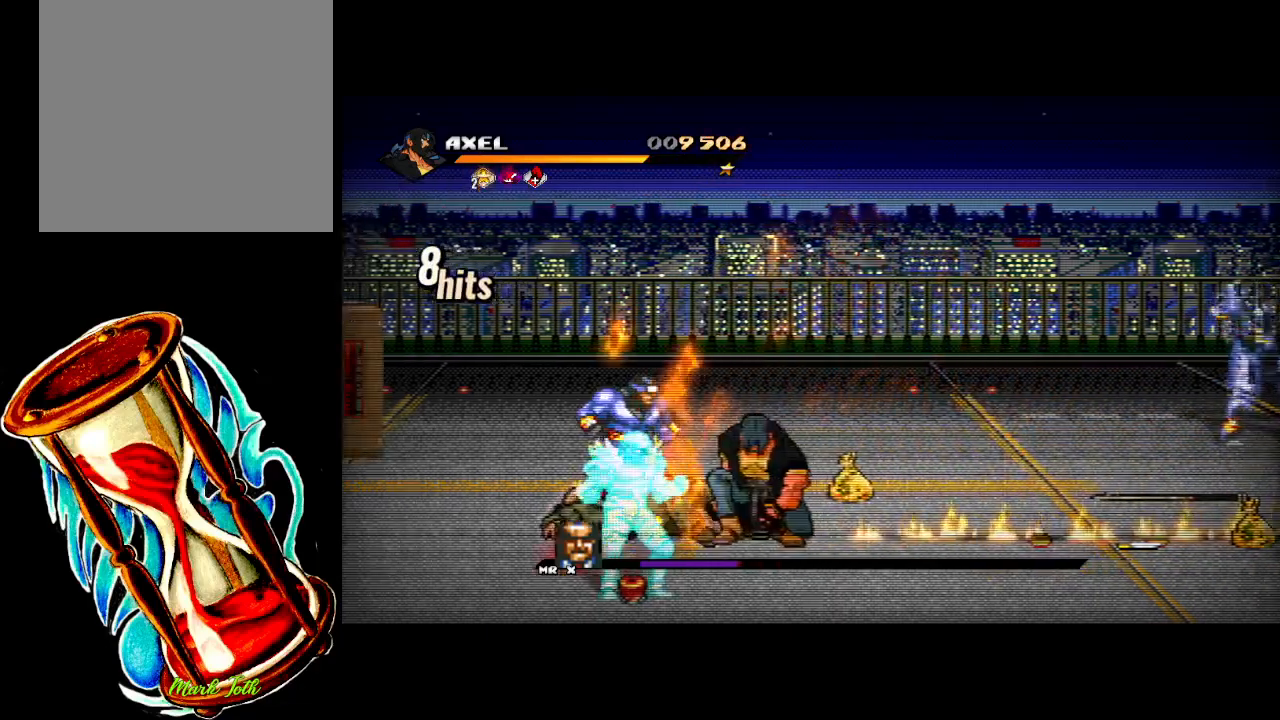
{"buttons": ["X", "DPAD_LEFT"], "events": [[67, "DPAD_LEFT", "up"], [83, "X", "down"], [133, "DPAD_LEFT", "down"], [183, "X", "up"], [267, "X", "down"], [417, "X", "up"], [483, "X", "down"]]}
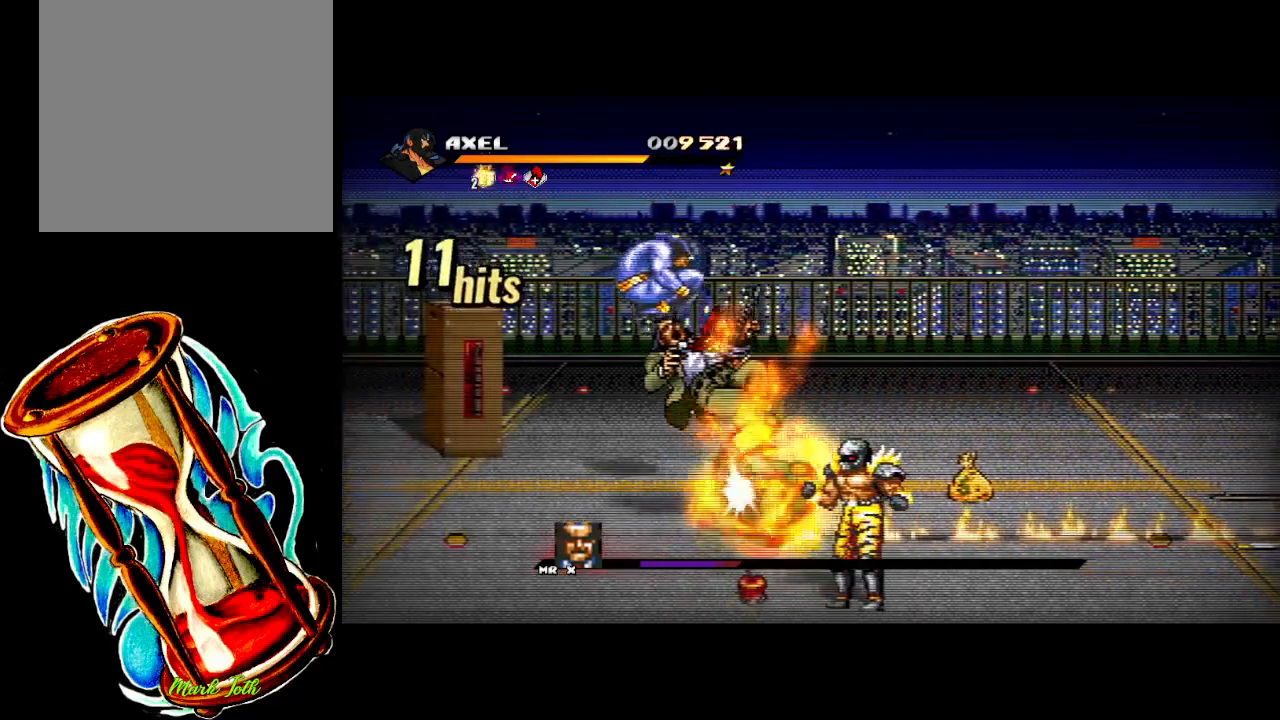
{"buttons": ["DPAD_LEFT"], "events": [[300, "X", "up"], [333, "DPAD_LEFT", "up"], [433, "DPAD_LEFT", "down"]]}
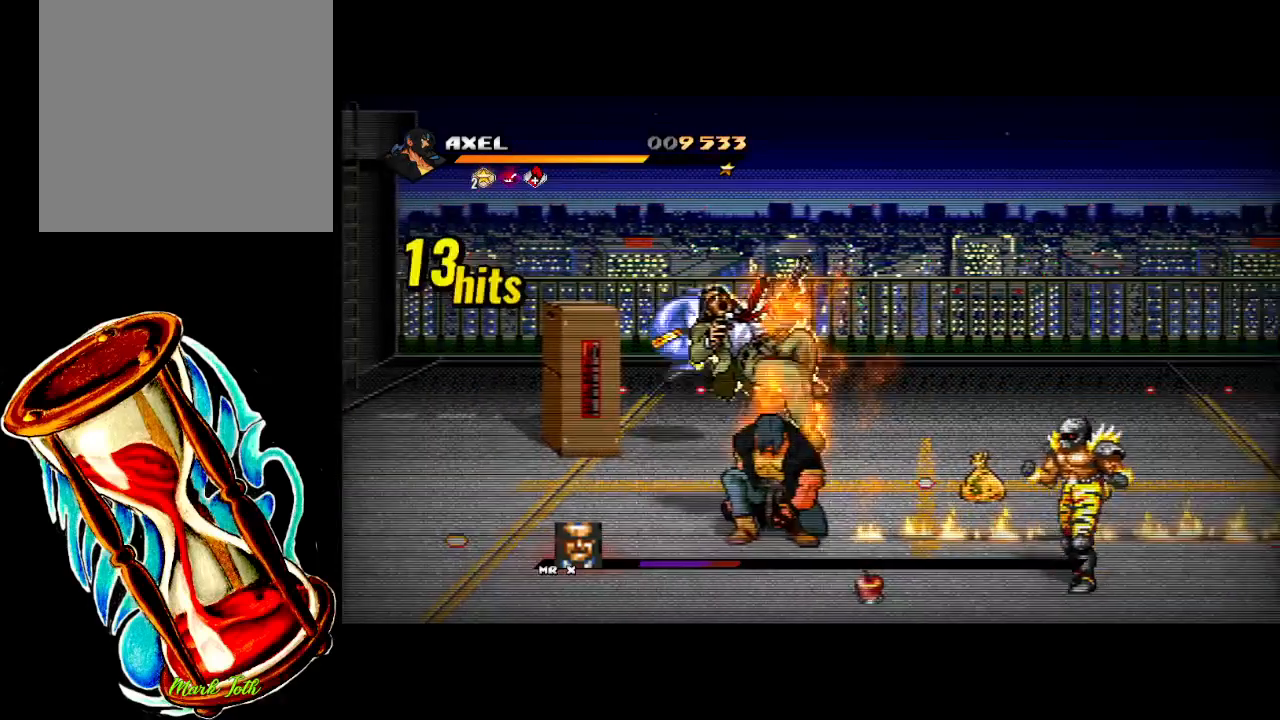
{"buttons": ["X", "DPAD_LEFT"], "events": [[33, "DPAD_LEFT", "up"], [100, "DPAD_LEFT", "down"], [117, "X", "down"], [217, "DPAD_LEFT", "up"], [217, "X", "up"], [250, "DPAD_LEFT", "down"], [300, "X", "down"]]}
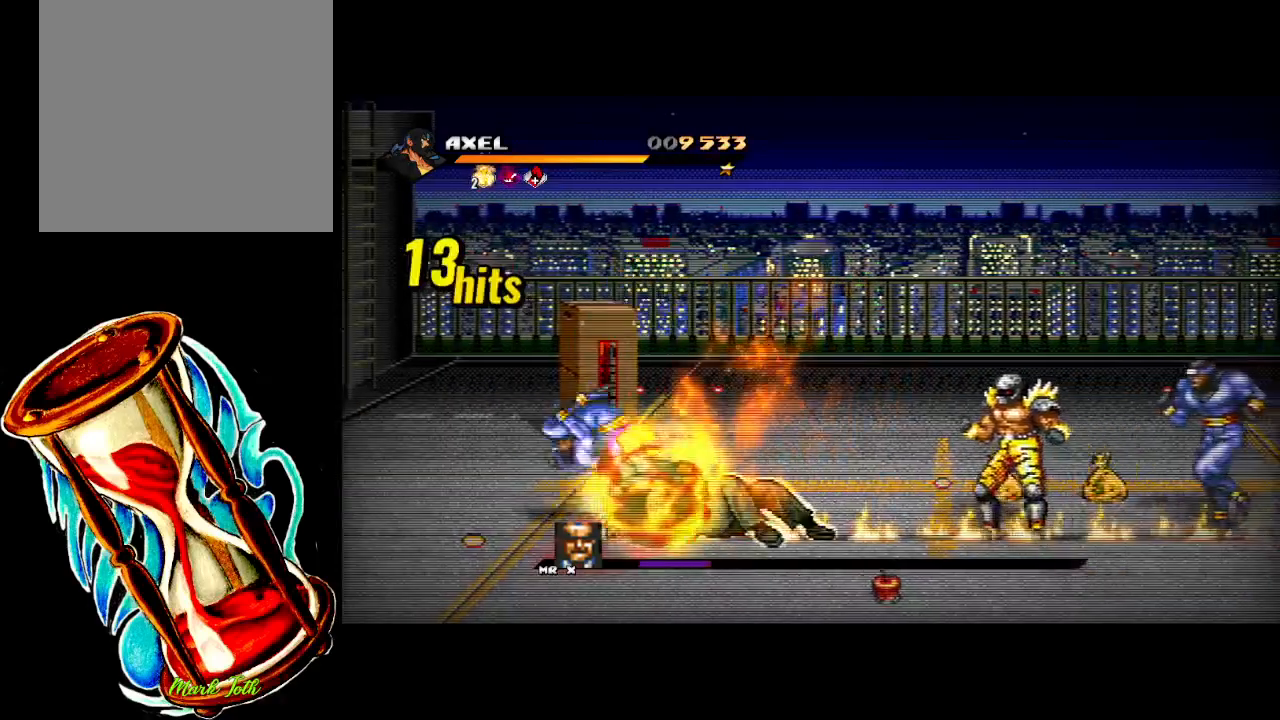
{"buttons": [], "events": [[167, "X", "up"], [267, "DPAD_LEFT", "up"]]}
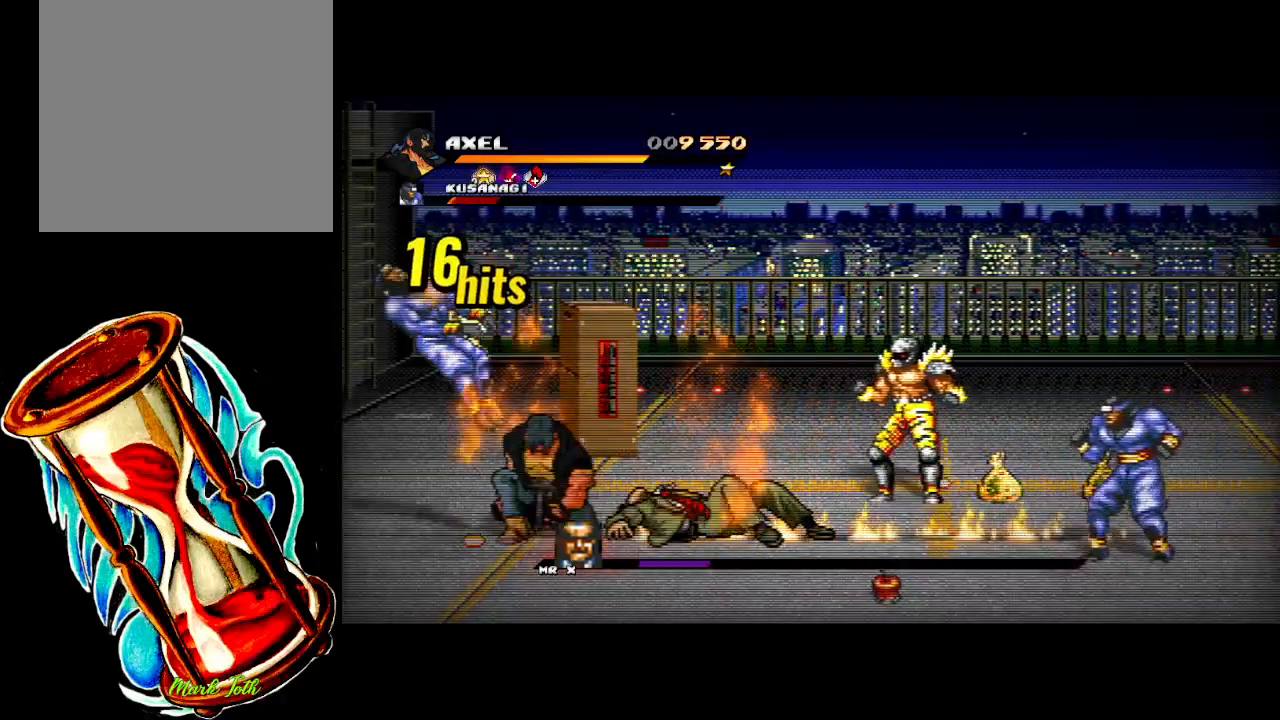
{"buttons": ["X", "DPAD_RIGHT"], "events": [[17, "DPAD_RIGHT", "down"], [67, "DPAD_RIGHT", "up"], [217, "DPAD_RIGHT", "down"], [350, "X", "down"]]}
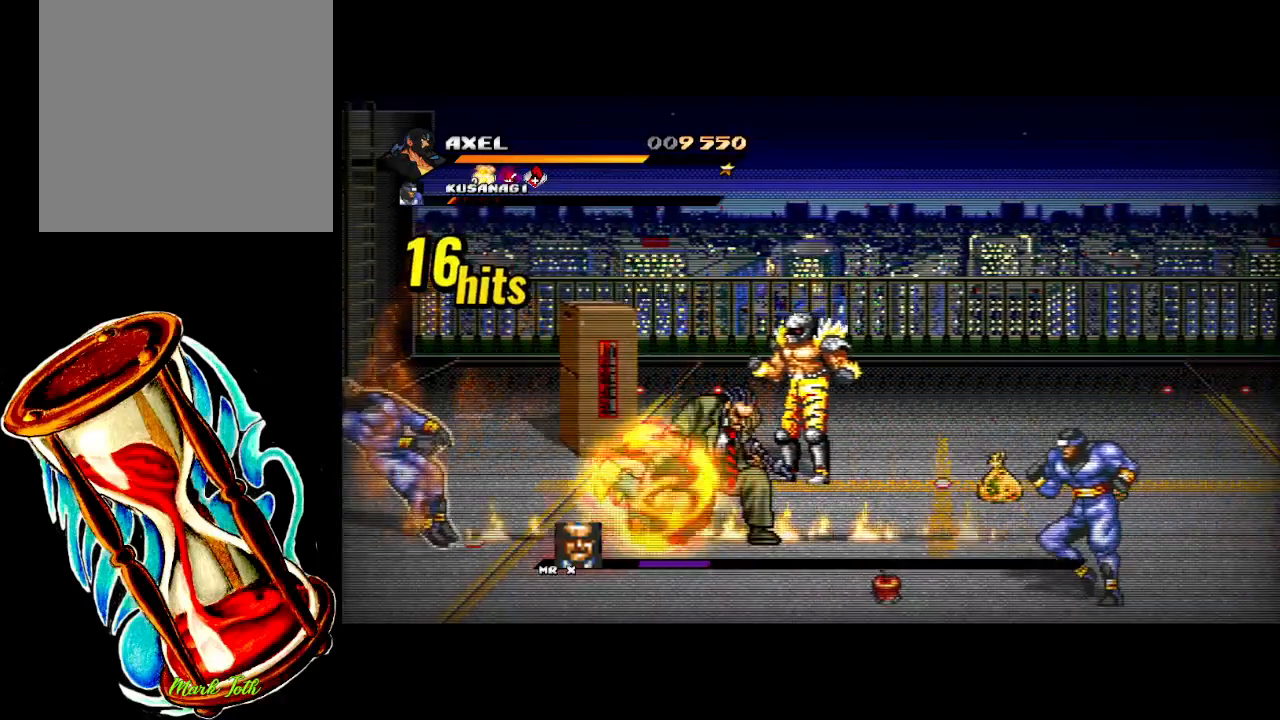
{"buttons": [], "events": [[433, "X", "up"], [483, "DPAD_RIGHT", "up"]]}
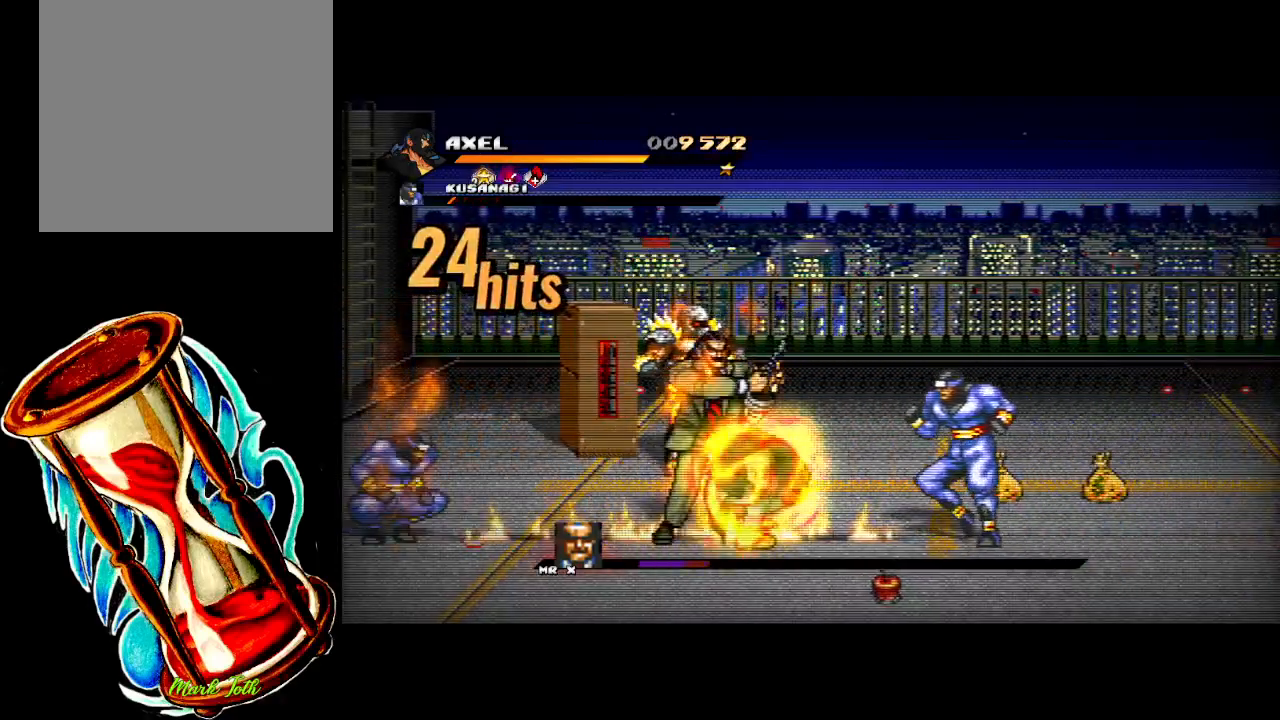
{"buttons": ["Y"], "events": [[283, "Y", "down"]]}
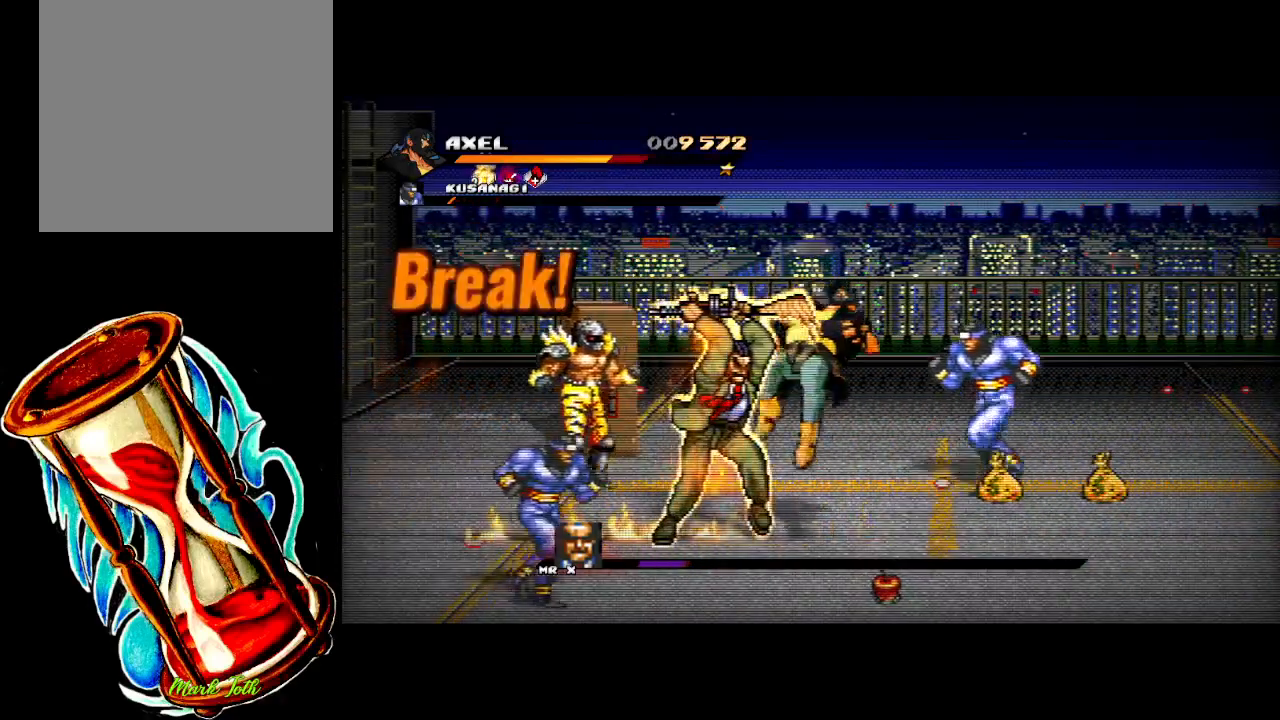
{"buttons": [], "events": [[17, "Y", "up"], [200, "A", "down"], [467, "A", "up"]]}
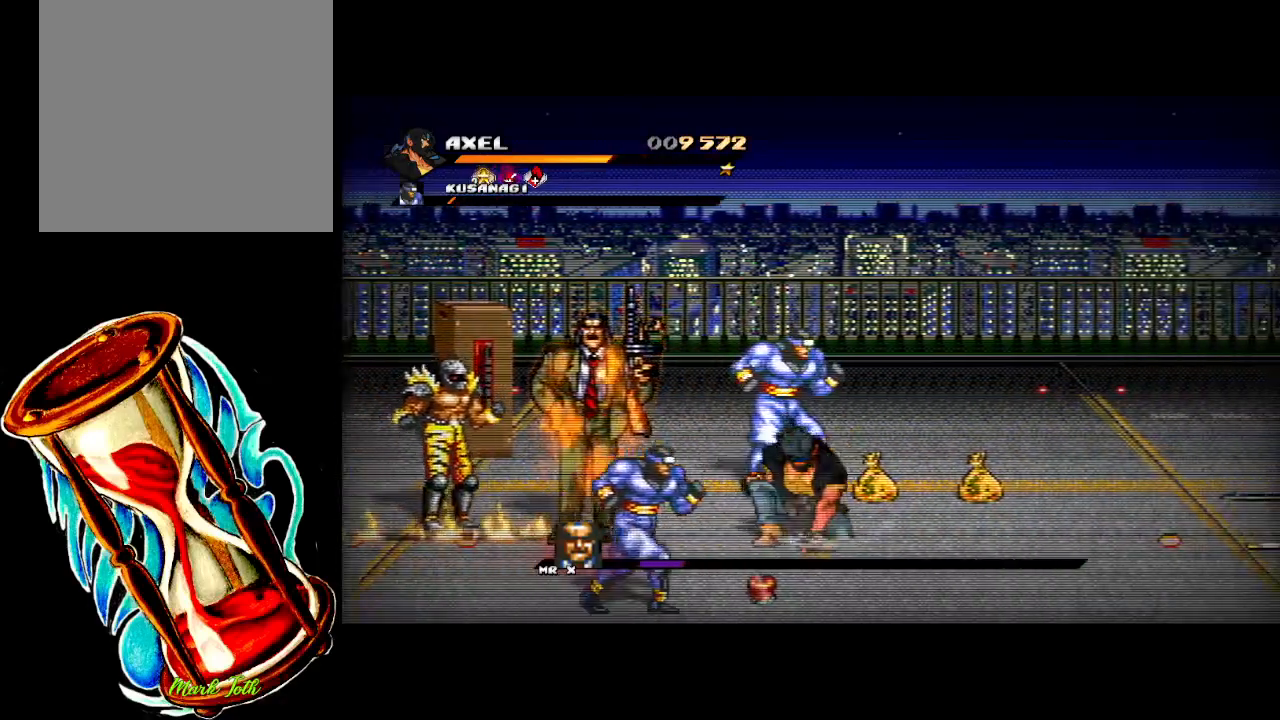
{"buttons": ["DPAD_LEFT"], "events": [[67, "A", "down"], [67, "DPAD_LEFT", "down"], [233, "A", "up"]]}
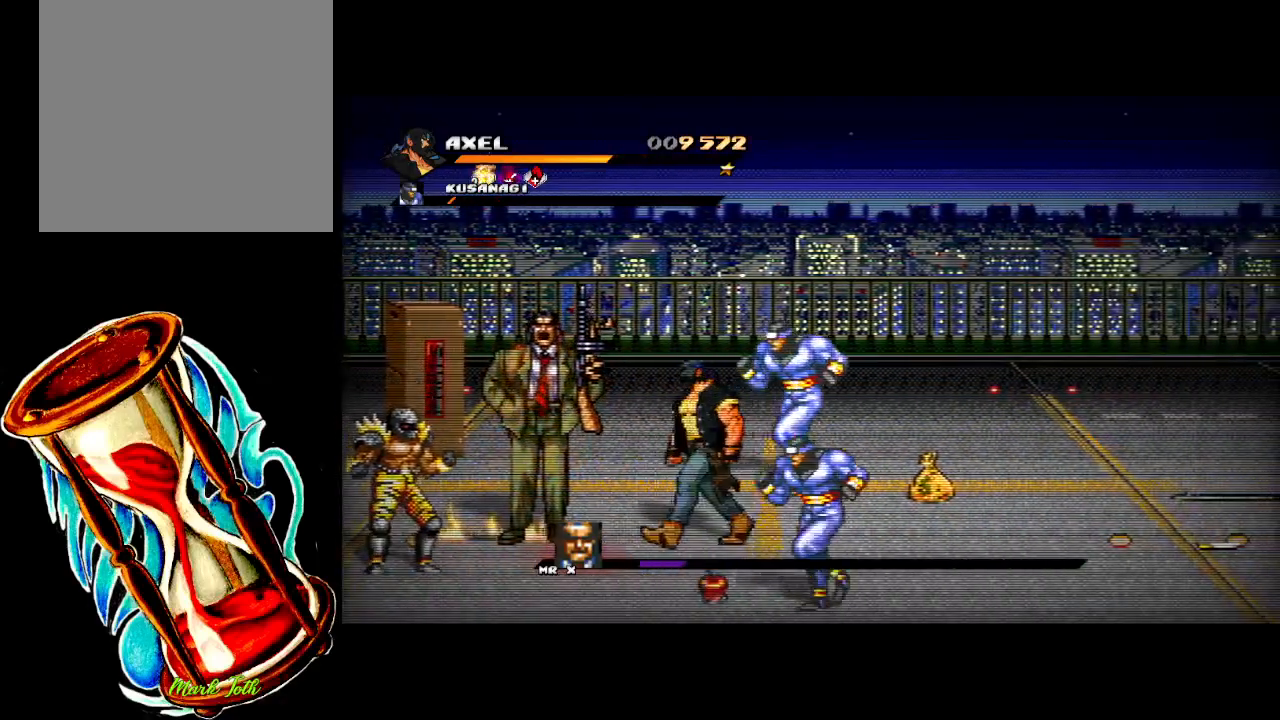
{"buttons": [], "events": [[167, "X", "down"], [250, "DPAD_LEFT", "up"], [300, "X", "up"], [367, "X", "down"], [383, "DPAD_LEFT", "down"], [450, "DPAD_LEFT", "up"], [483, "X", "up"]]}
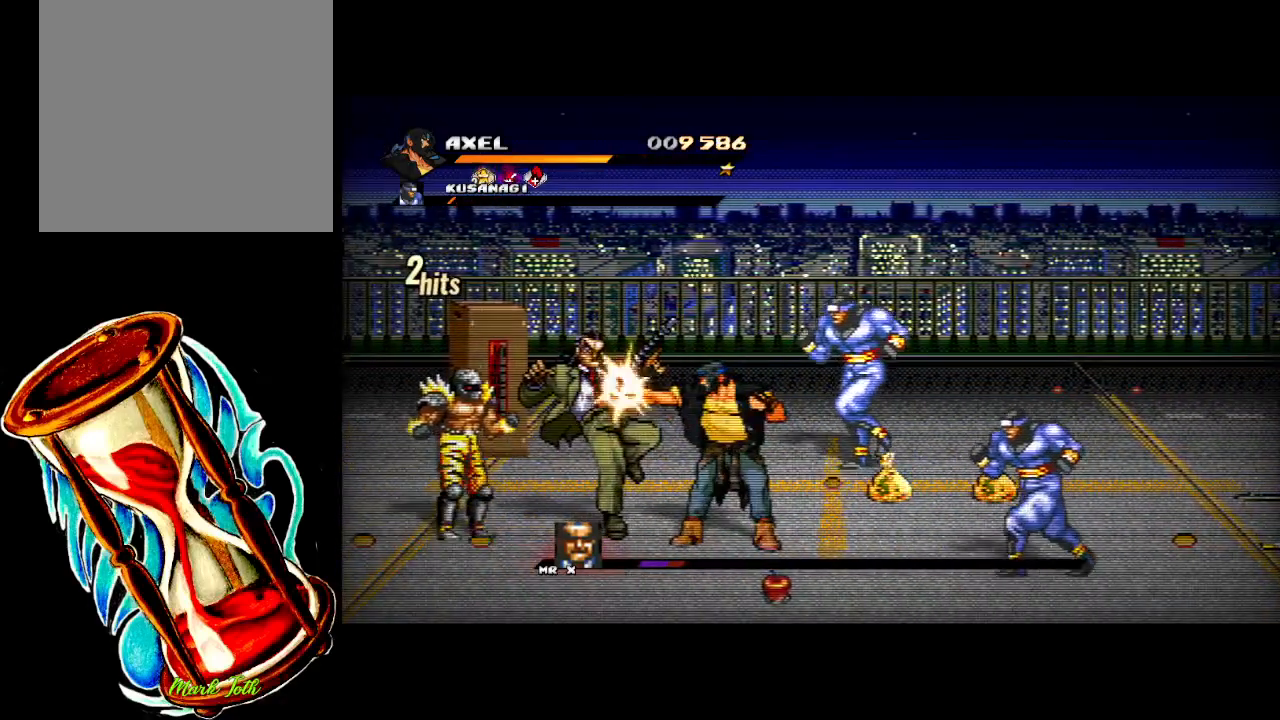
{"buttons": ["X"], "events": [[17, "DPAD_LEFT", "down"], [67, "X", "down"], [100, "DPAD_LEFT", "up"], [150, "X", "up"], [183, "DPAD_LEFT", "down"], [233, "X", "down"], [250, "DPAD_LEFT", "up"], [333, "X", "up"], [417, "DPAD_LEFT", "down"], [417, "X", "down"], [500, "DPAD_LEFT", "up"]]}
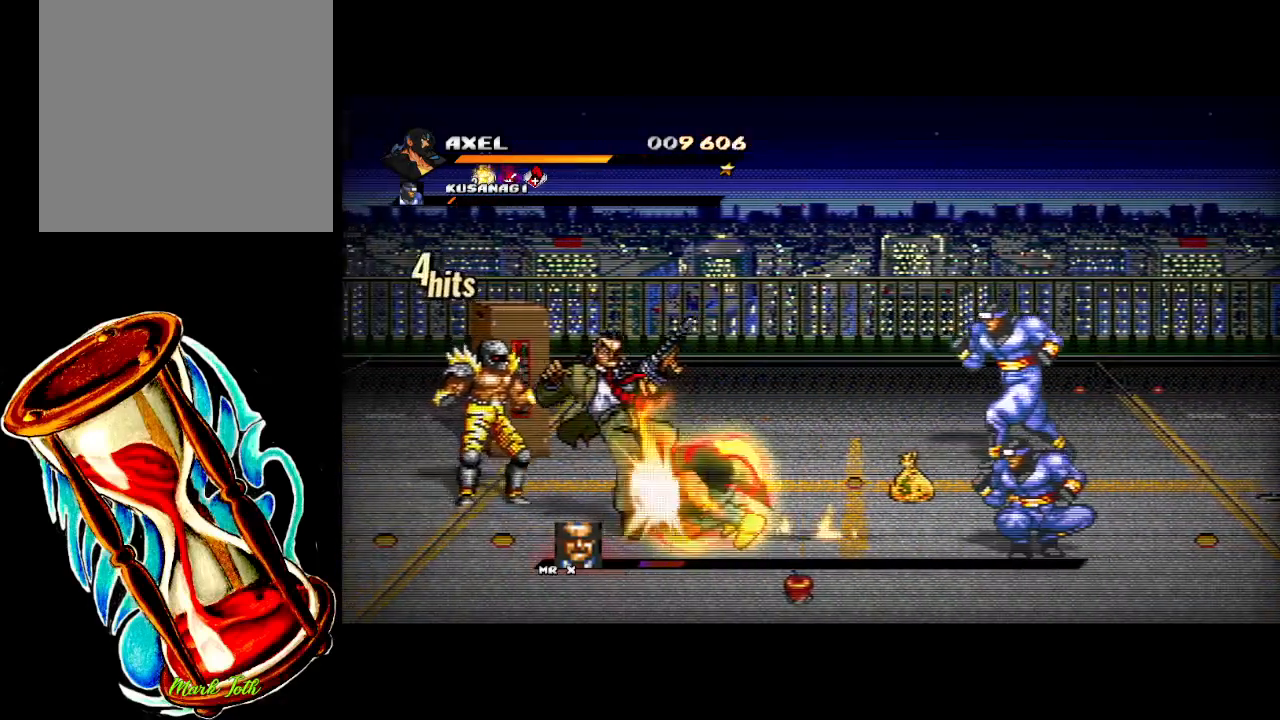
{"buttons": ["Y"], "events": [[33, "X", "up"], [67, "DPAD_LEFT", "down"], [133, "X", "down"], [350, "X", "up"], [433, "DPAD_LEFT", "up"], [450, "Y", "down"]]}
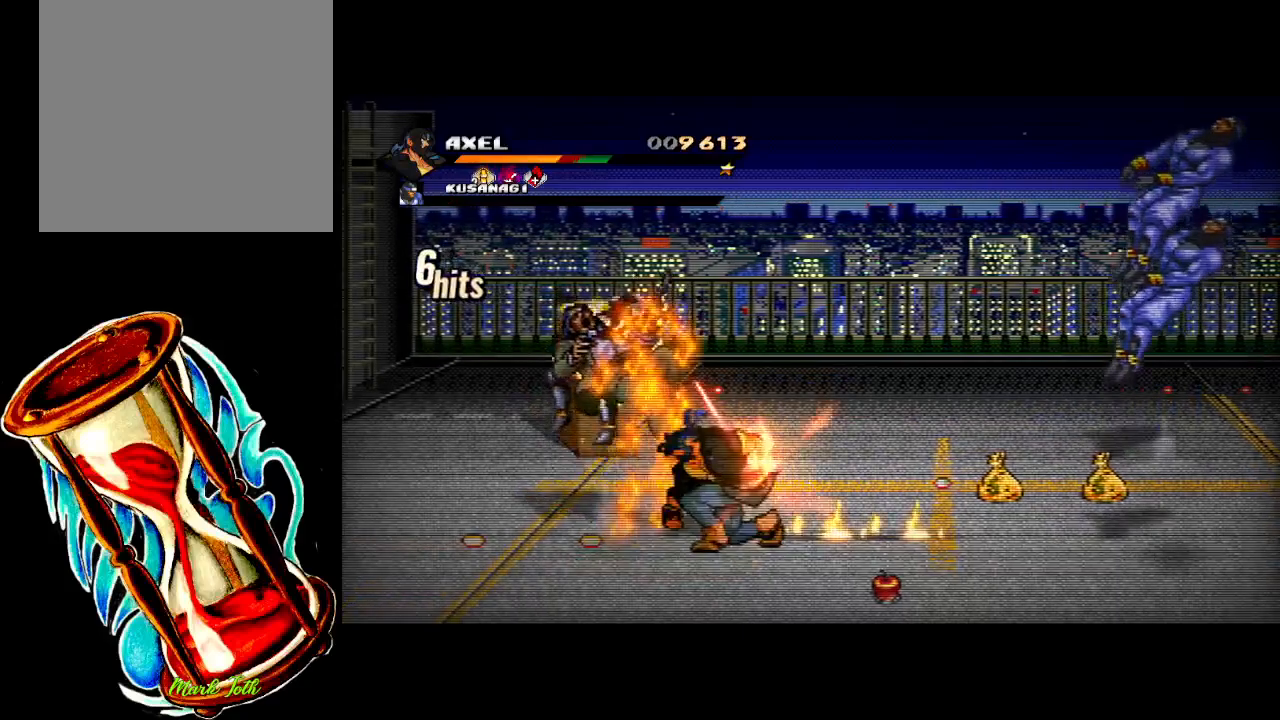
{"buttons": [], "events": [[200, "Y", "up"]]}
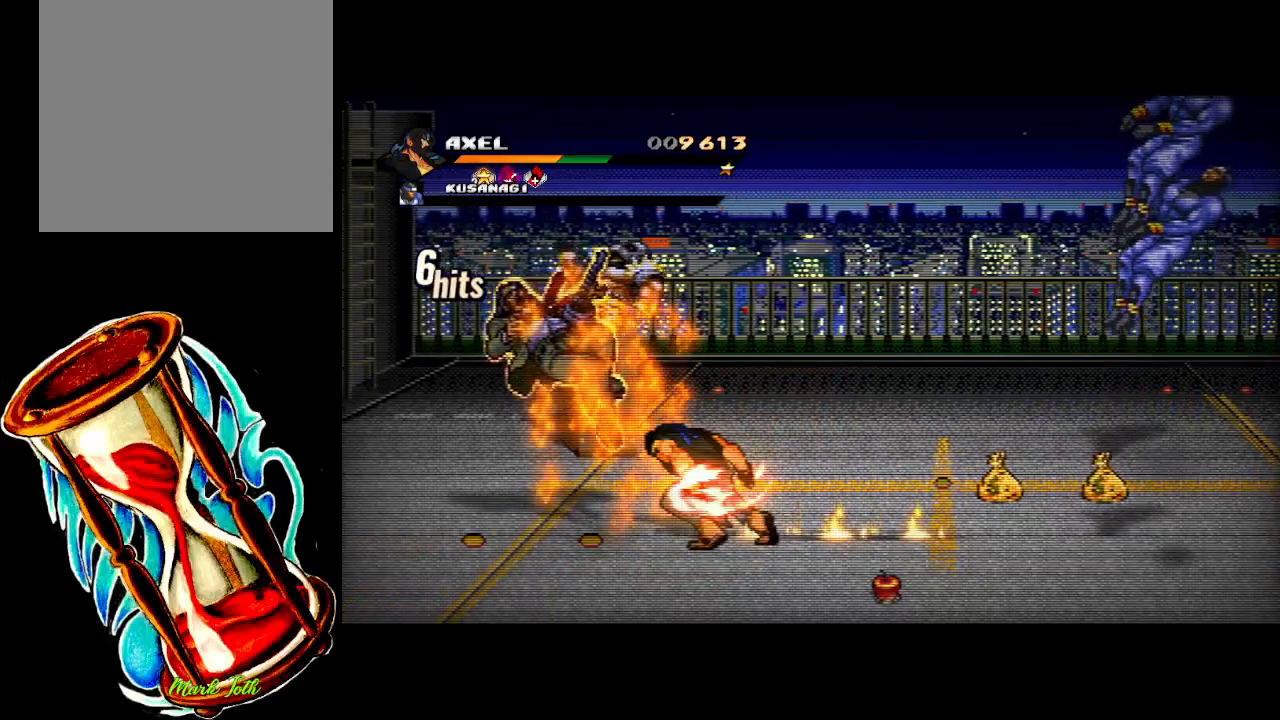
{"buttons": [], "events": []}
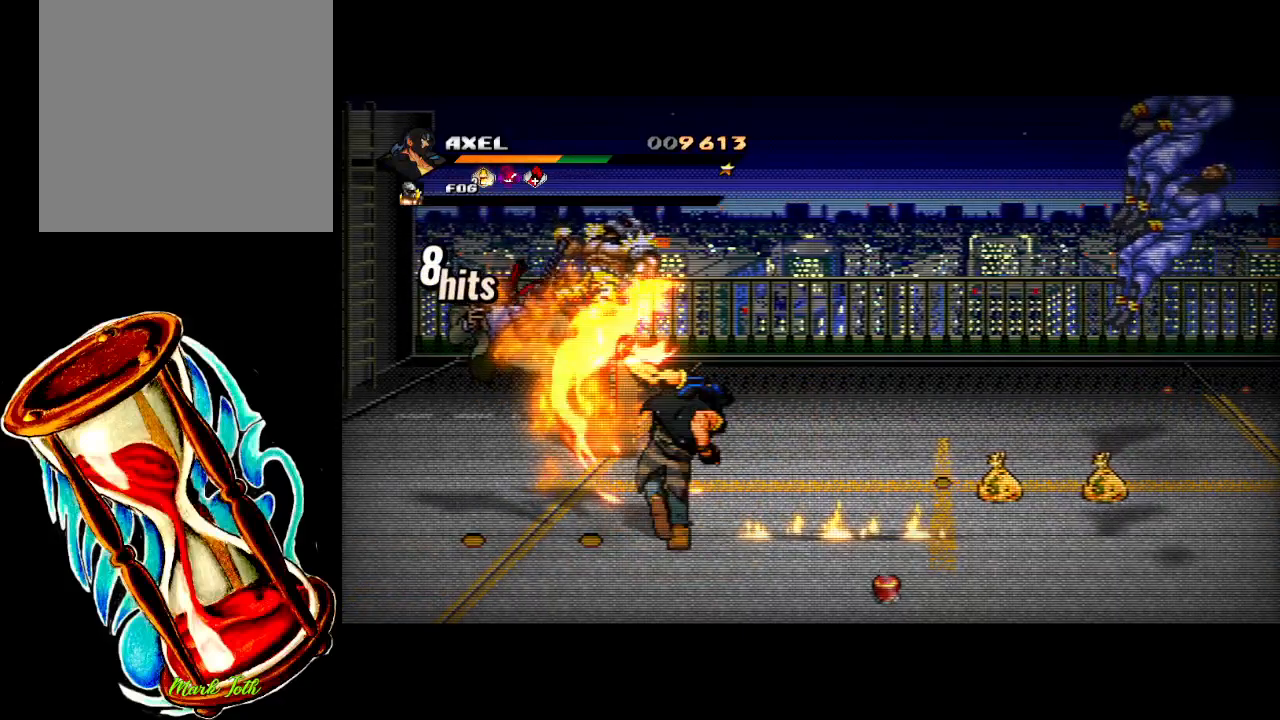
{"buttons": [], "events": []}
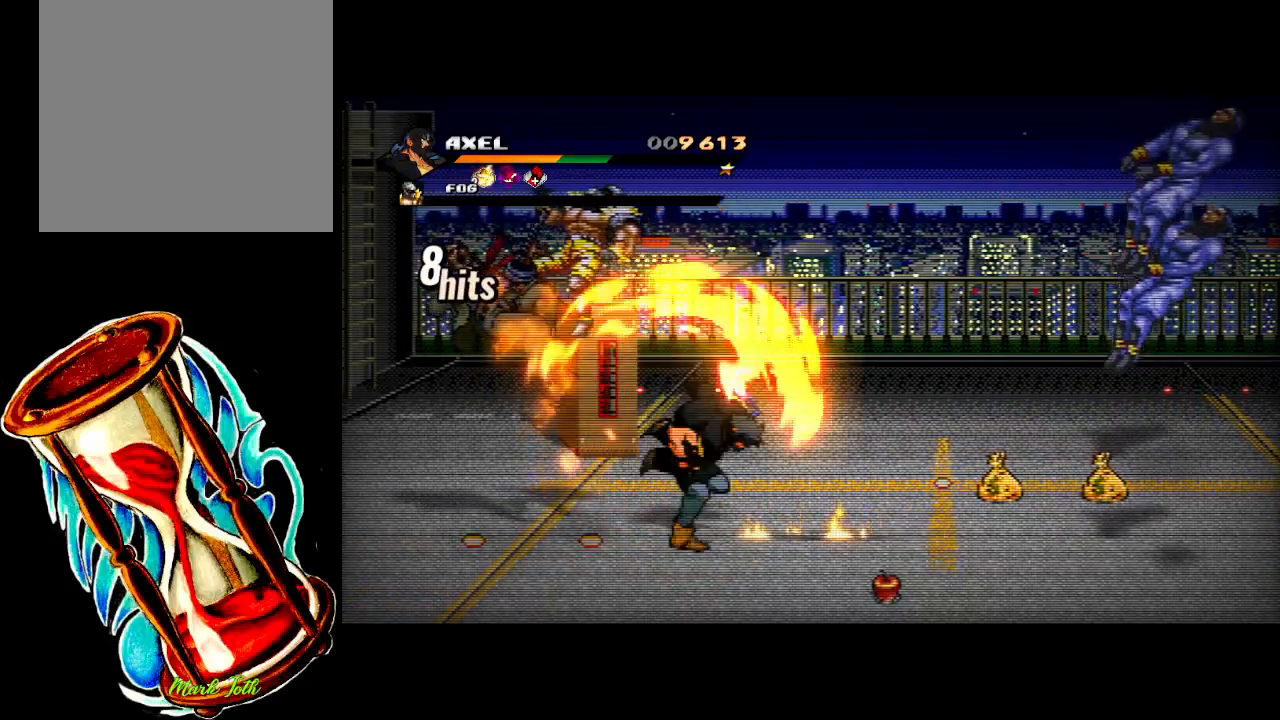
{"buttons": [], "events": []}
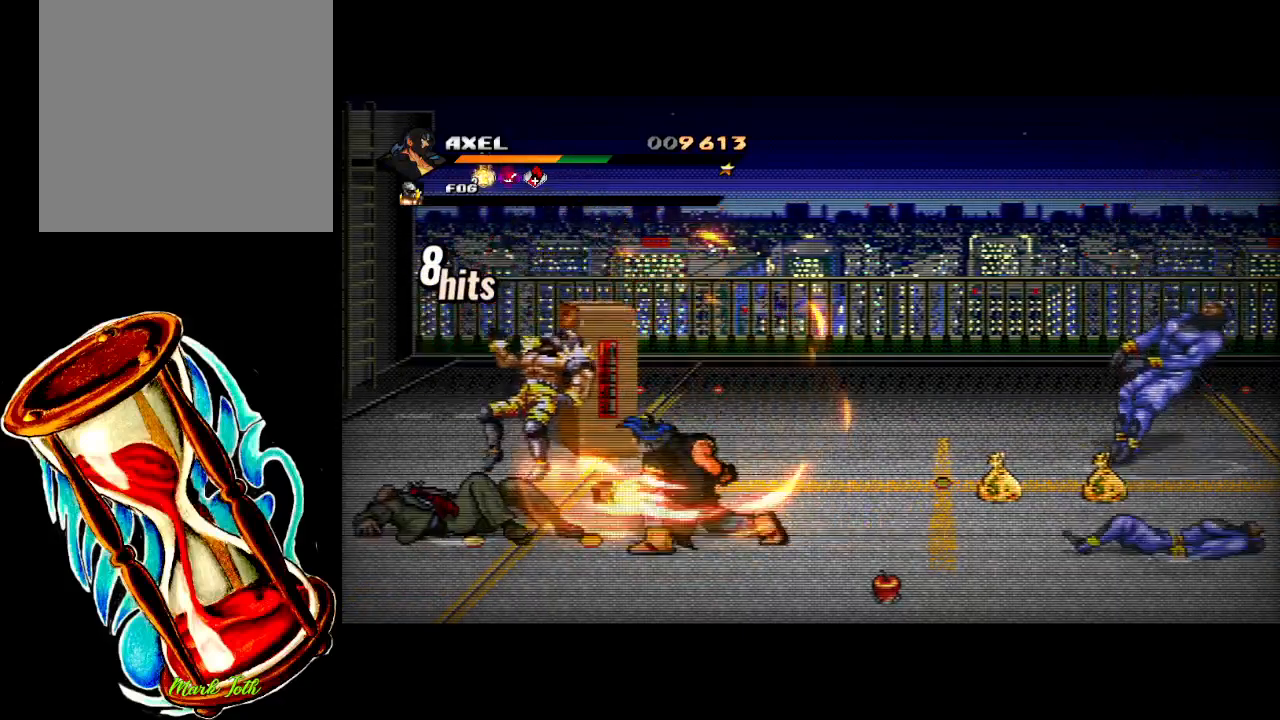
{"buttons": [], "events": []}
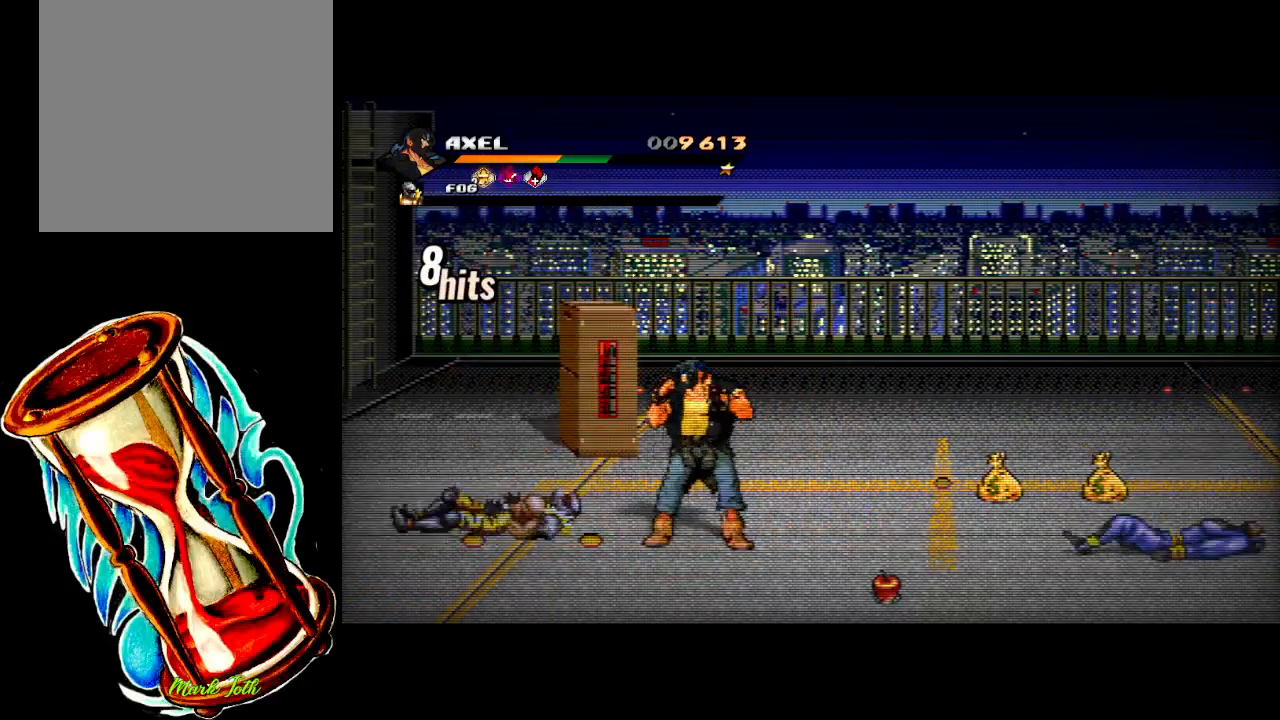
{"buttons": [], "events": []}
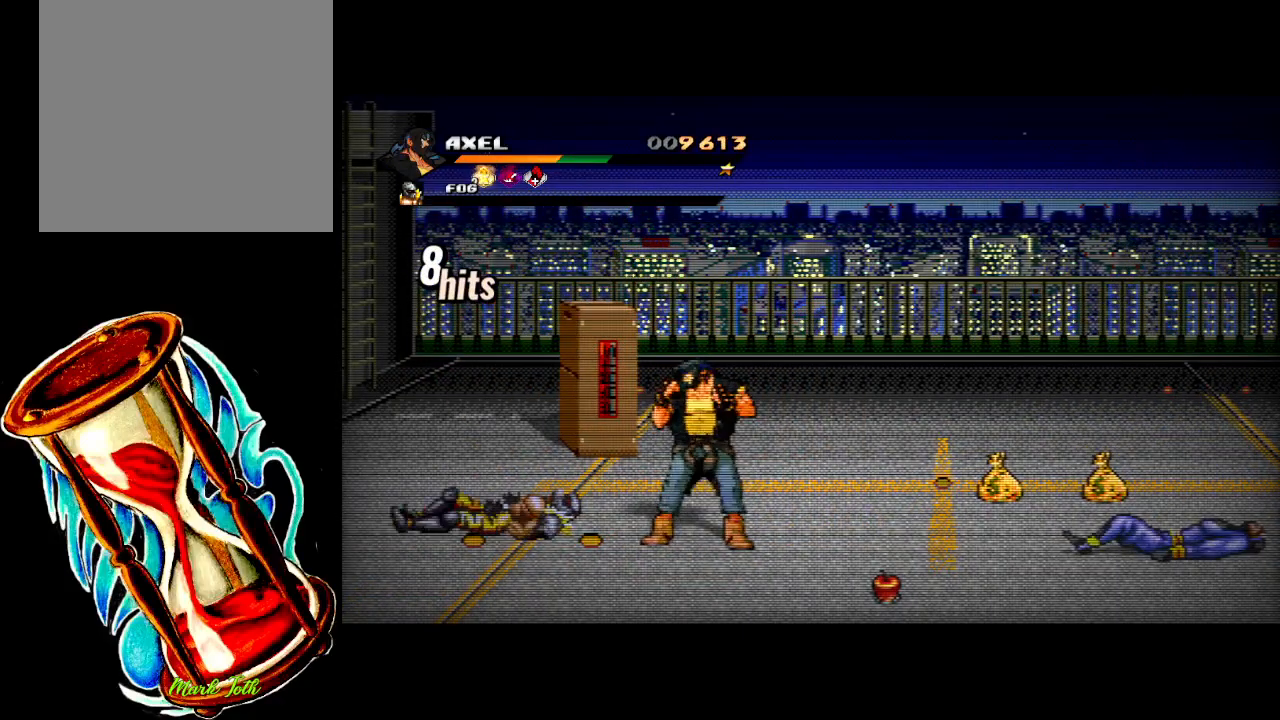
{"buttons": [], "events": []}
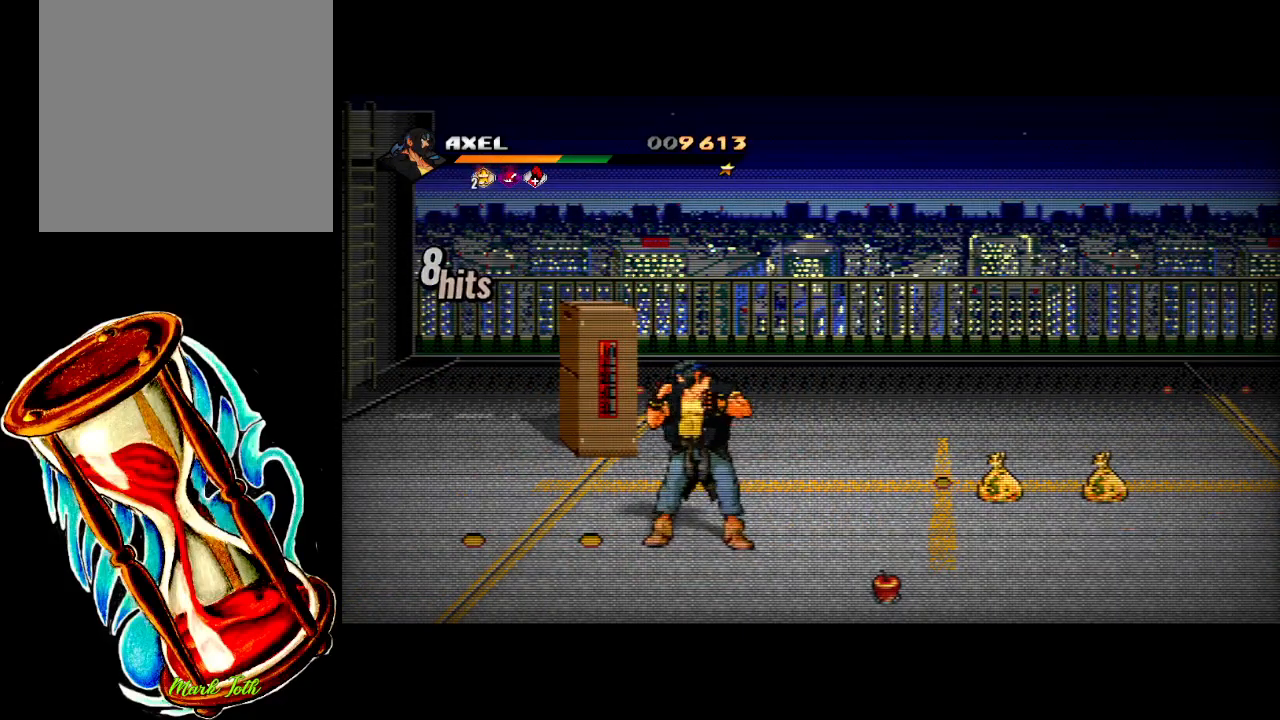
{"buttons": ["DPAD_UP"], "events": [[500, "DPAD_UP", "down"]]}
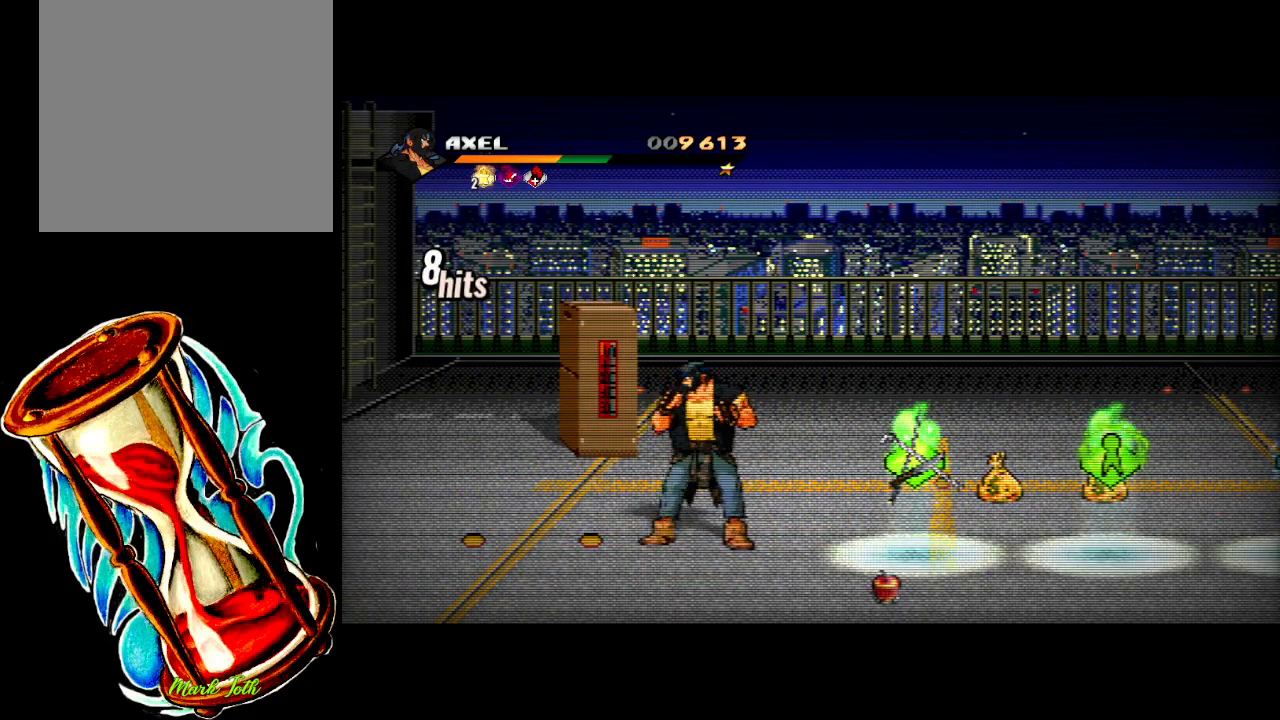
{"buttons": ["DPAD_UP"], "events": [[317, "DPAD_UP", "up"], [483, "DPAD_UP", "down"]]}
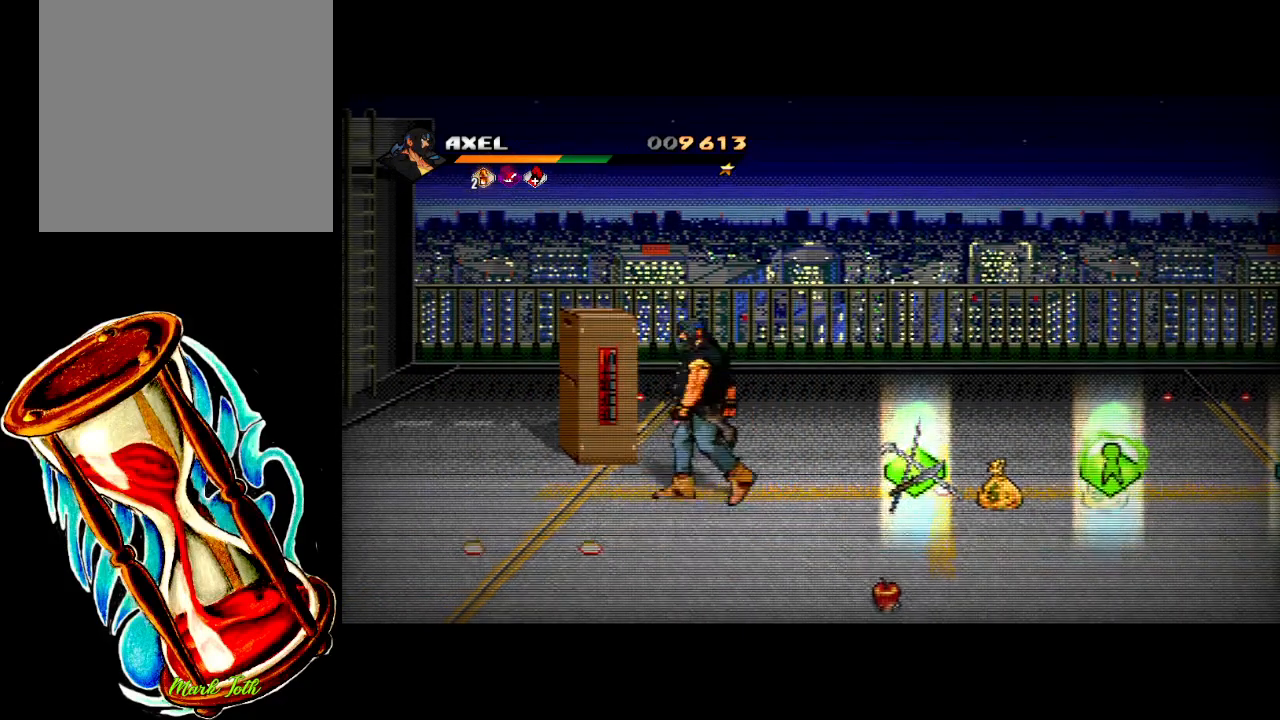
{"buttons": [], "events": [[350, "DPAD_UP", "up"], [367, "X", "down"], [467, "X", "up"]]}
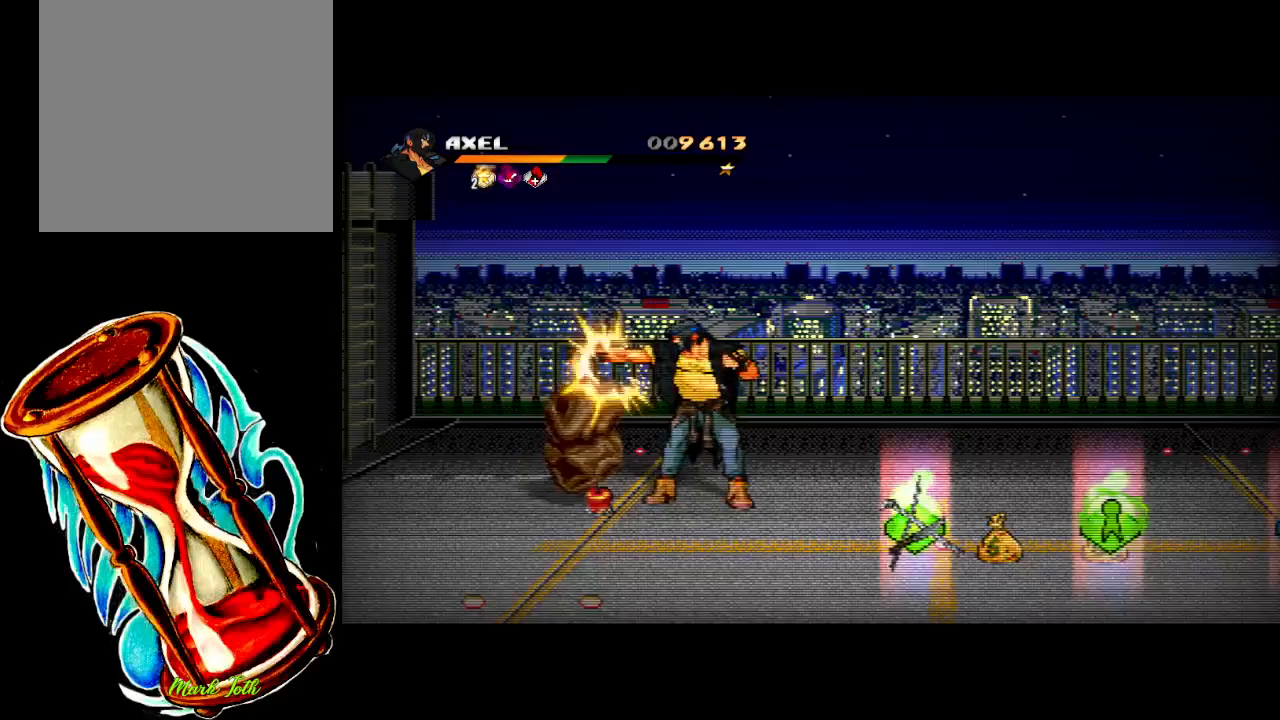
{"buttons": ["DPAD_LEFT"], "events": [[200, "DPAD_LEFT", "down"], [233, "DPAD_DOWN", "down"], [333, "DPAD_DOWN", "up"]]}
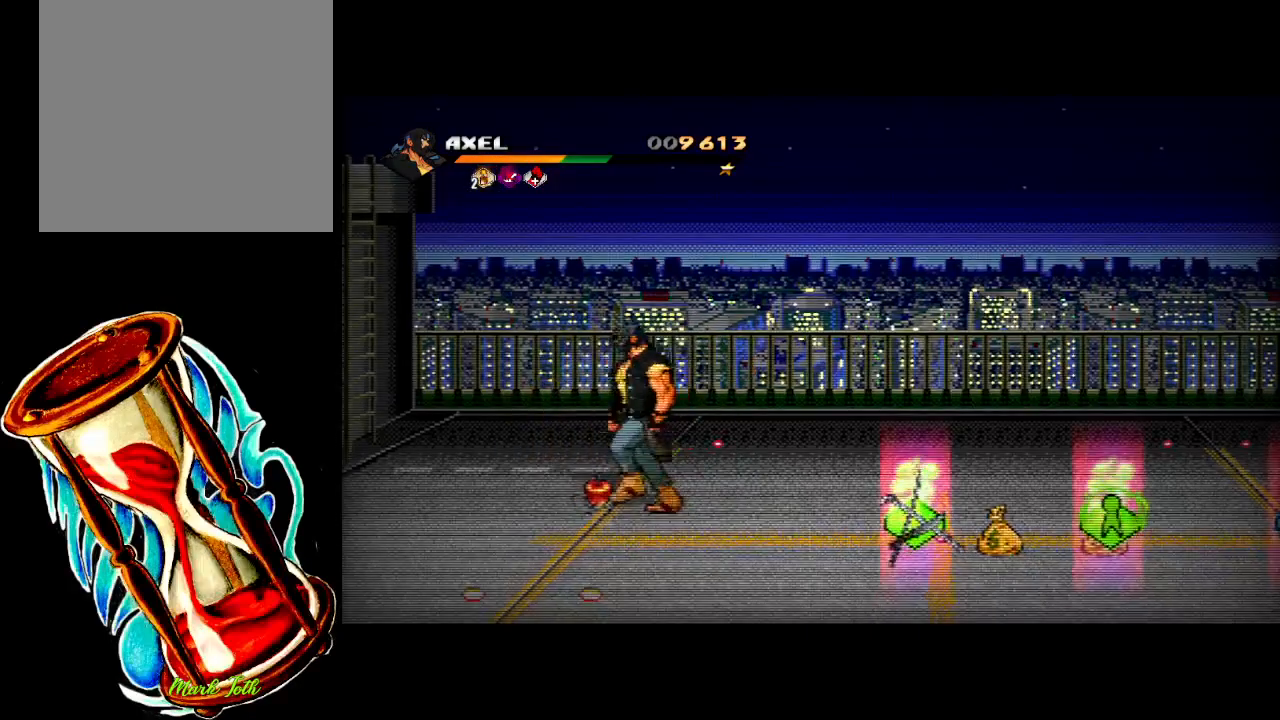
{"buttons": ["DPAD_DOWN", "DPAD_RIGHT"], "events": [[167, "DPAD_LEFT", "up"], [200, "B", "down"], [317, "B", "up"], [333, "DPAD_RIGHT", "down"], [500, "DPAD_DOWN", "down"]]}
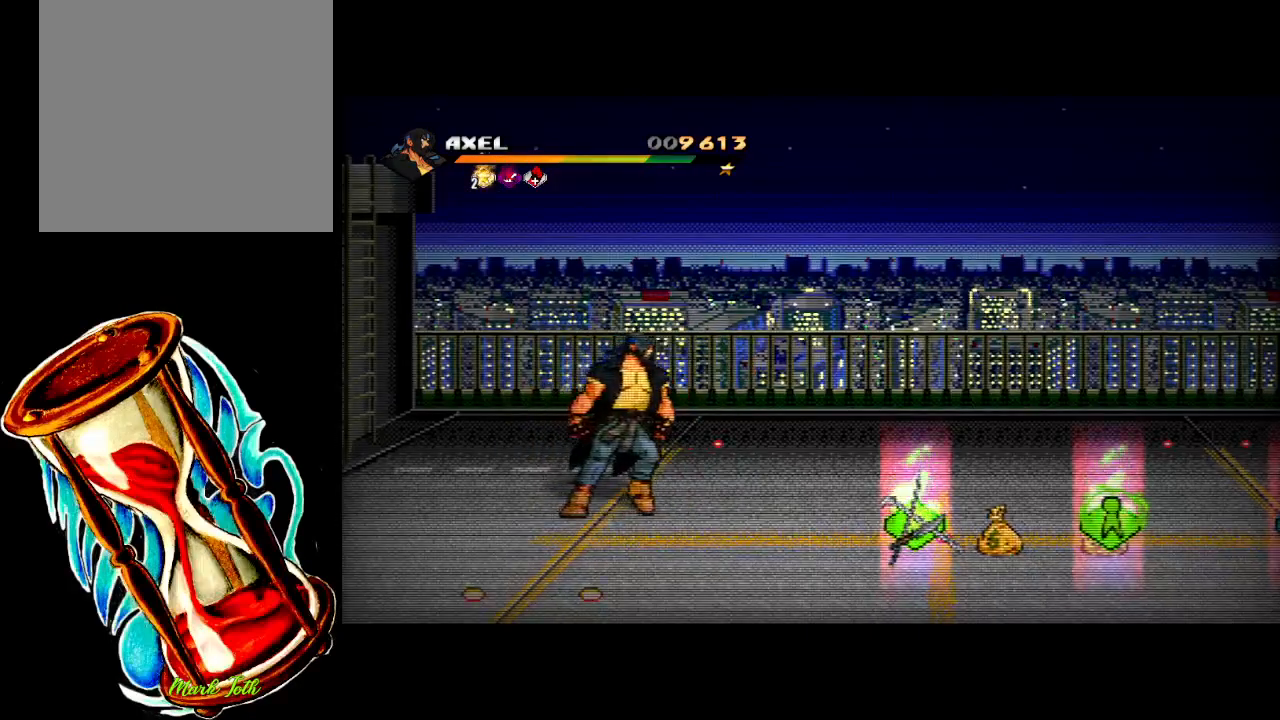
{"buttons": ["DPAD_DOWN", "DPAD_RIGHT"], "events": []}
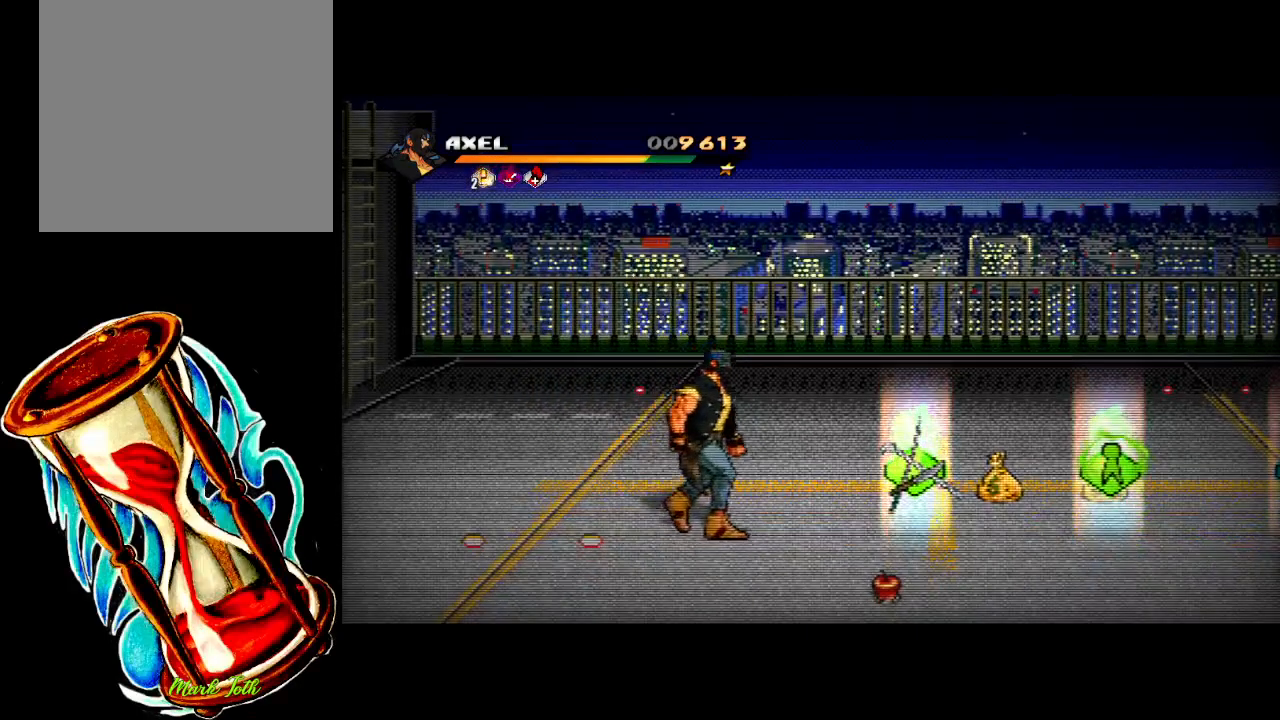
{"buttons": ["DPAD_DOWN", "DPAD_RIGHT"], "events": []}